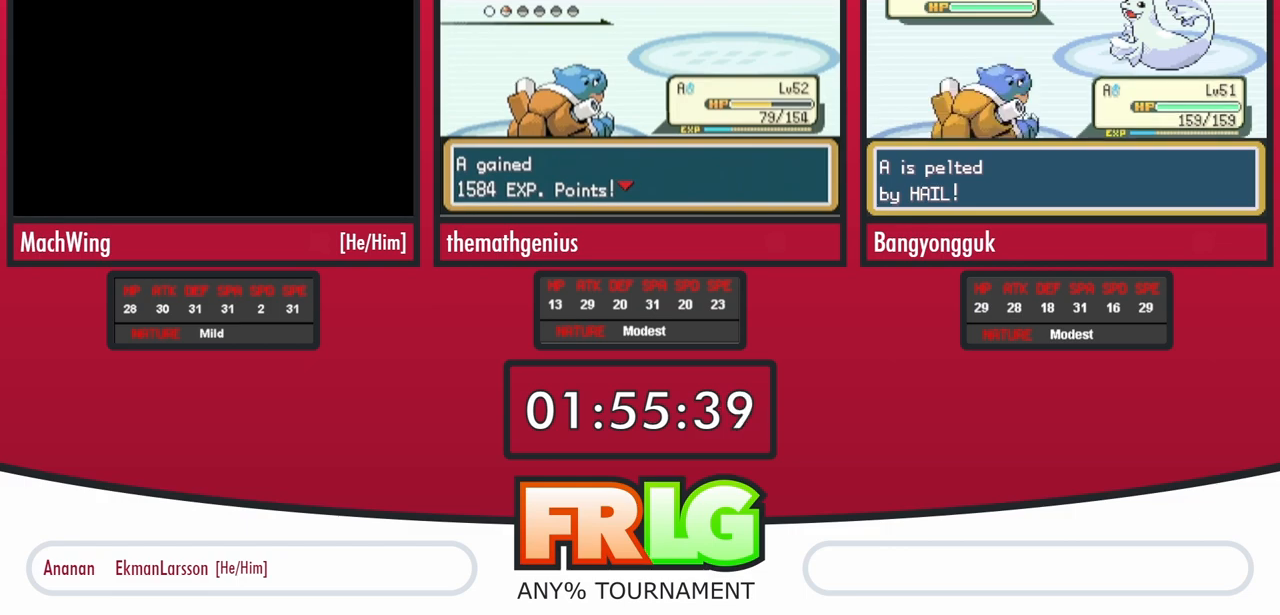
Gameplay with a controller (Nintendo layout); each line is a JSON object with the inputs held at the frame after it. "events" lists button and stick changes between this image and that frame as [ms after this image, input, new state], when the widget could be followed in between. Not read: L3 R3.
{"buttons": ["A"], "events": []}
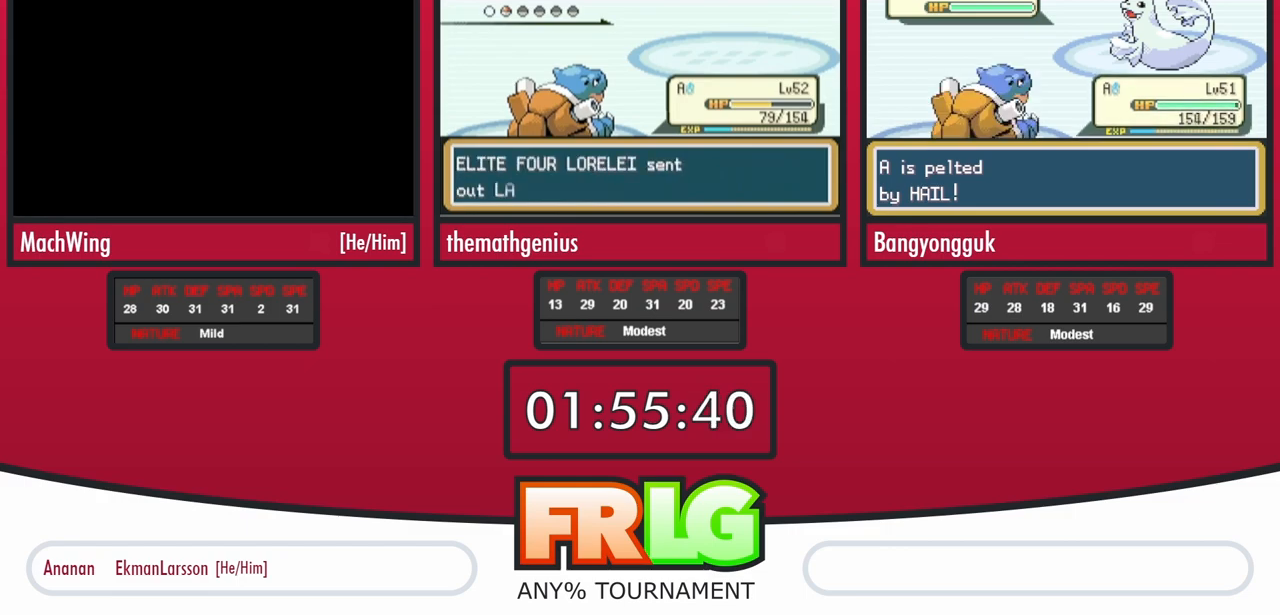
{"buttons": ["A"], "events": []}
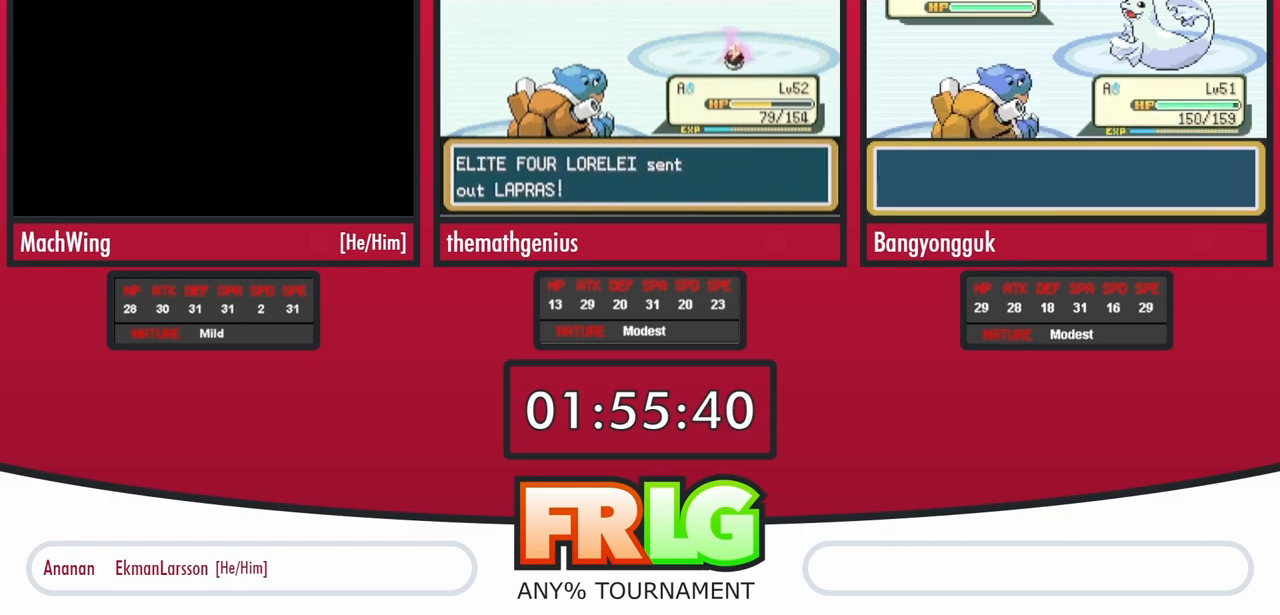
{"buttons": ["A"], "events": []}
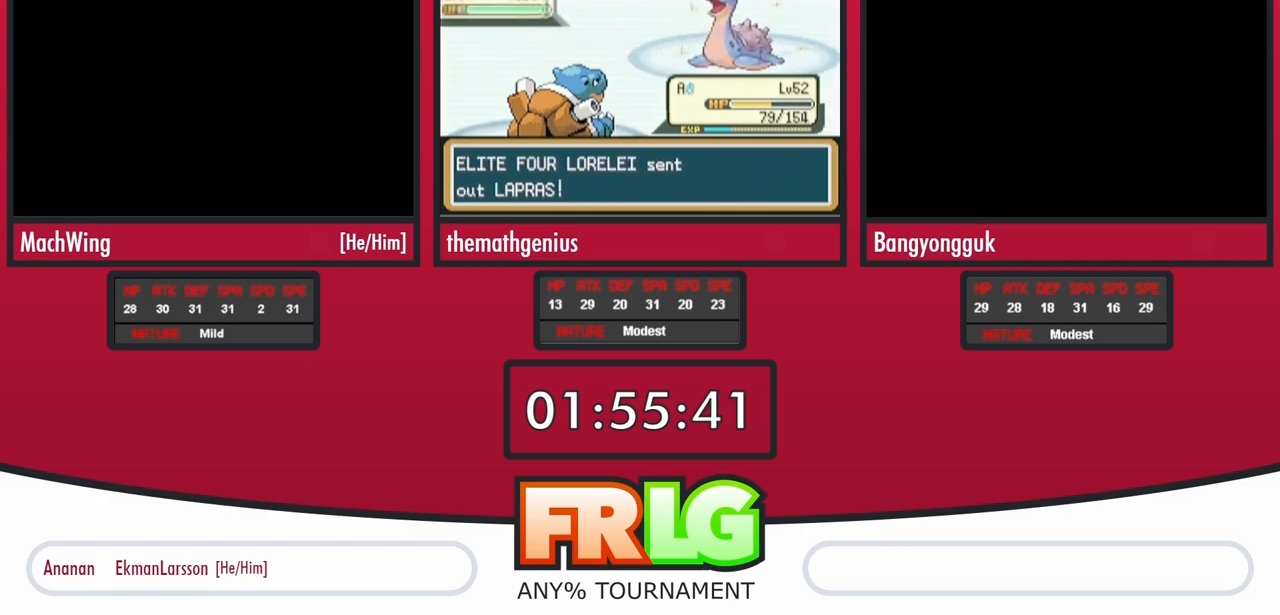
{"buttons": ["A"], "events": []}
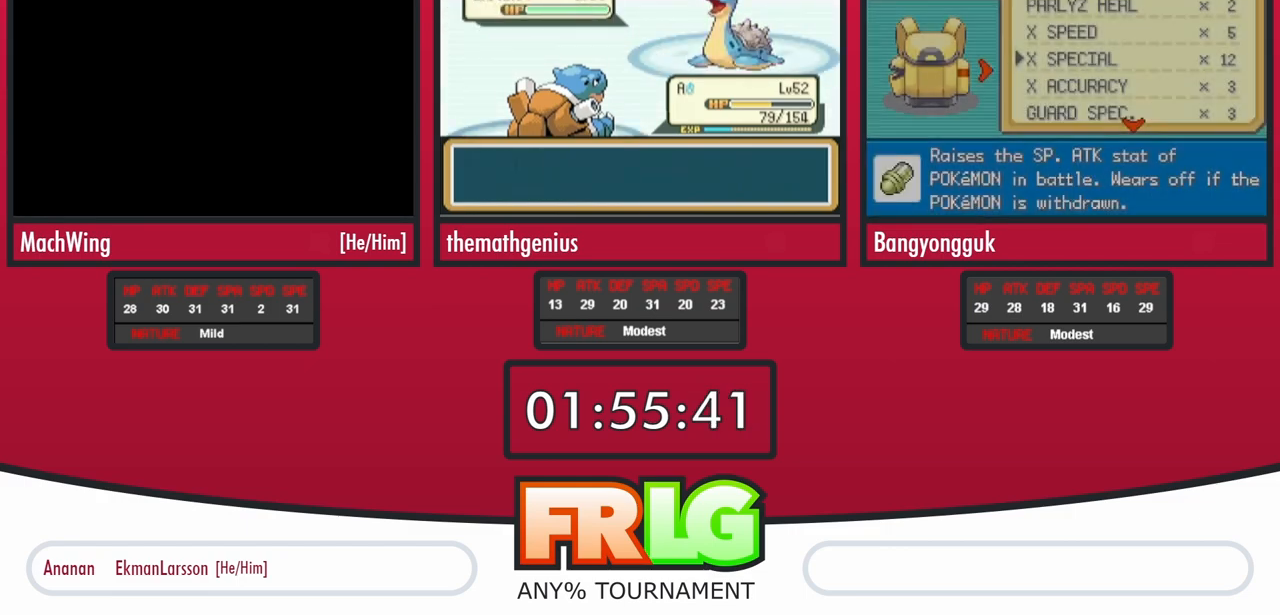
{"buttons": ["A"], "events": []}
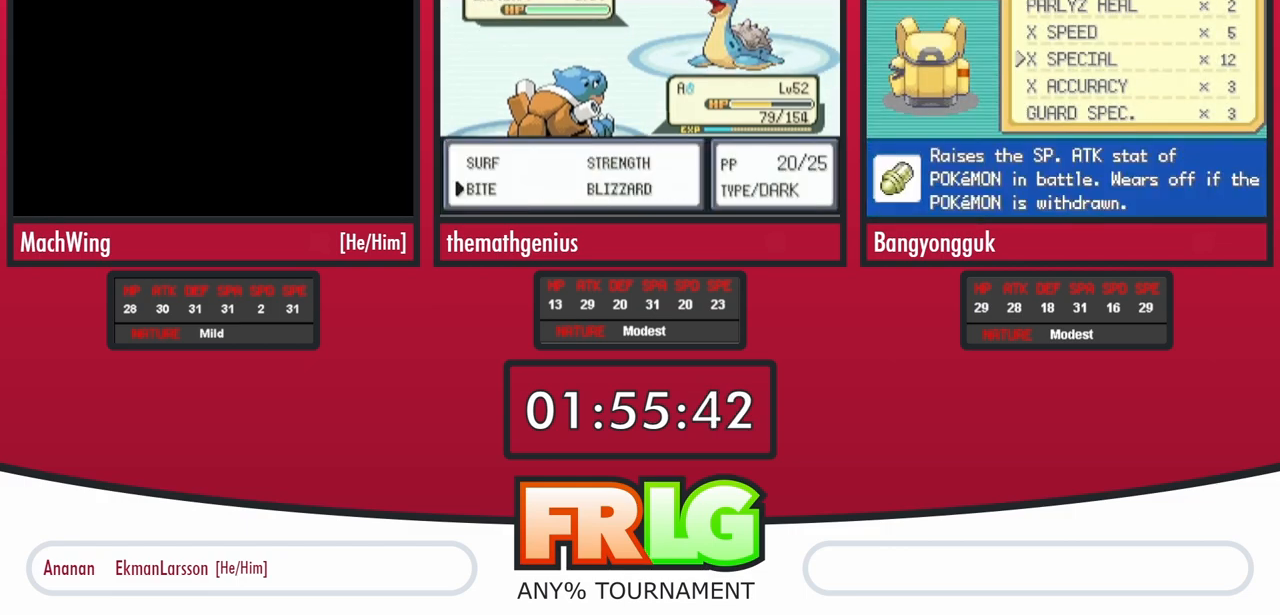
{"buttons": ["A"], "events": []}
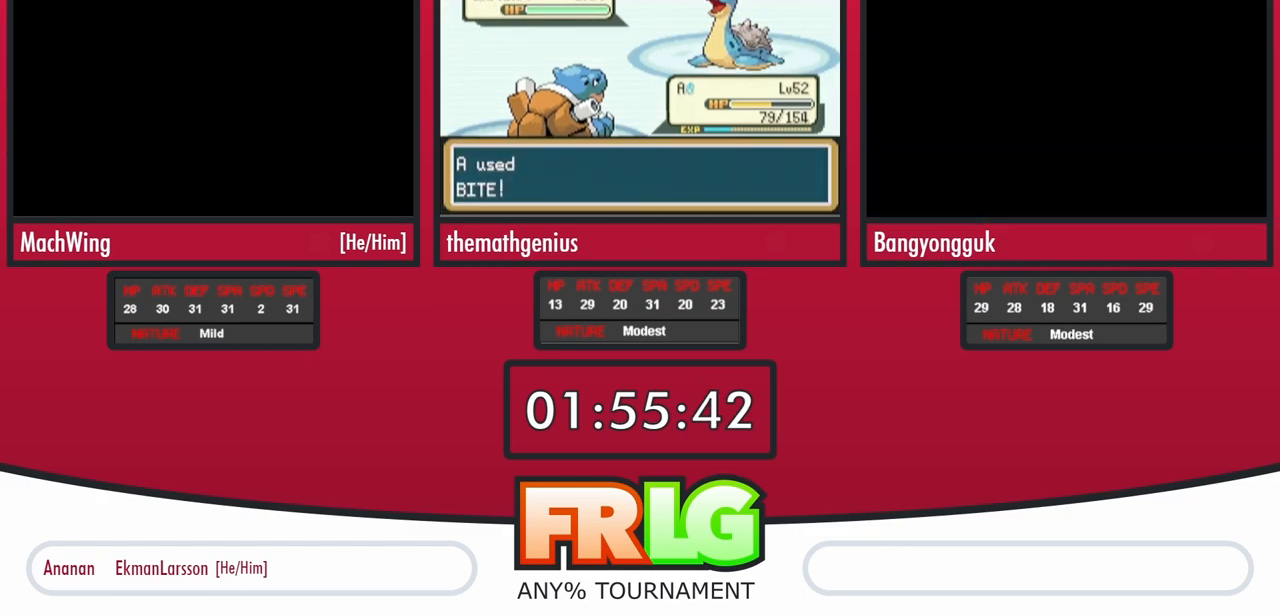
{"buttons": [], "events": [[267, "A", "up"]]}
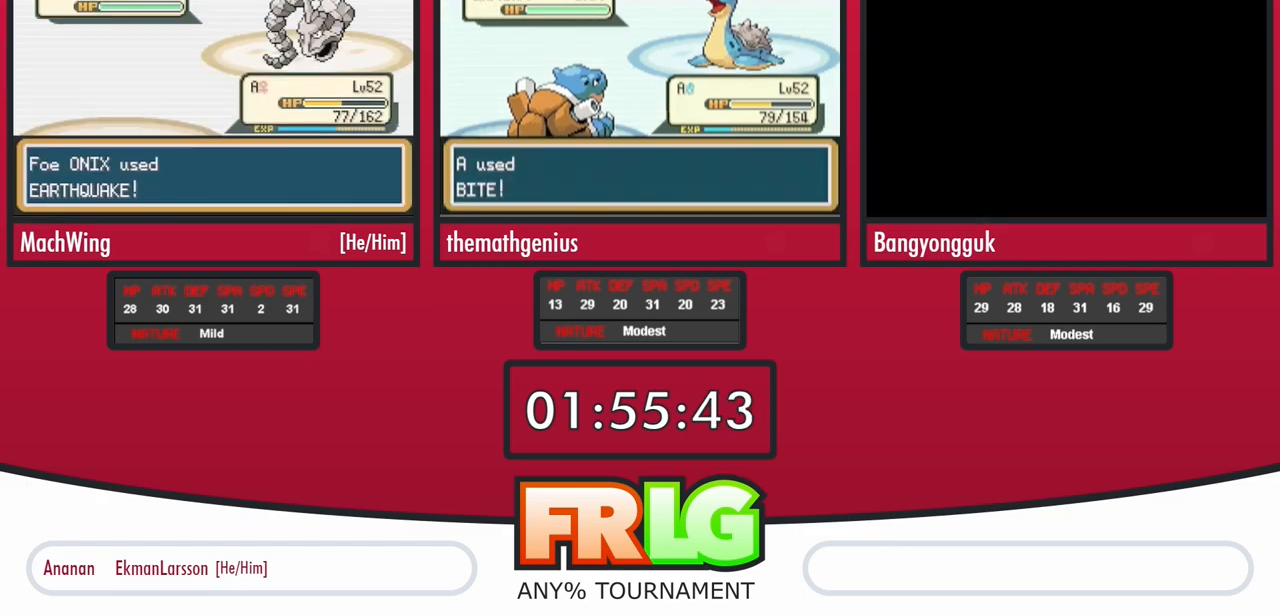
{"buttons": [], "events": []}
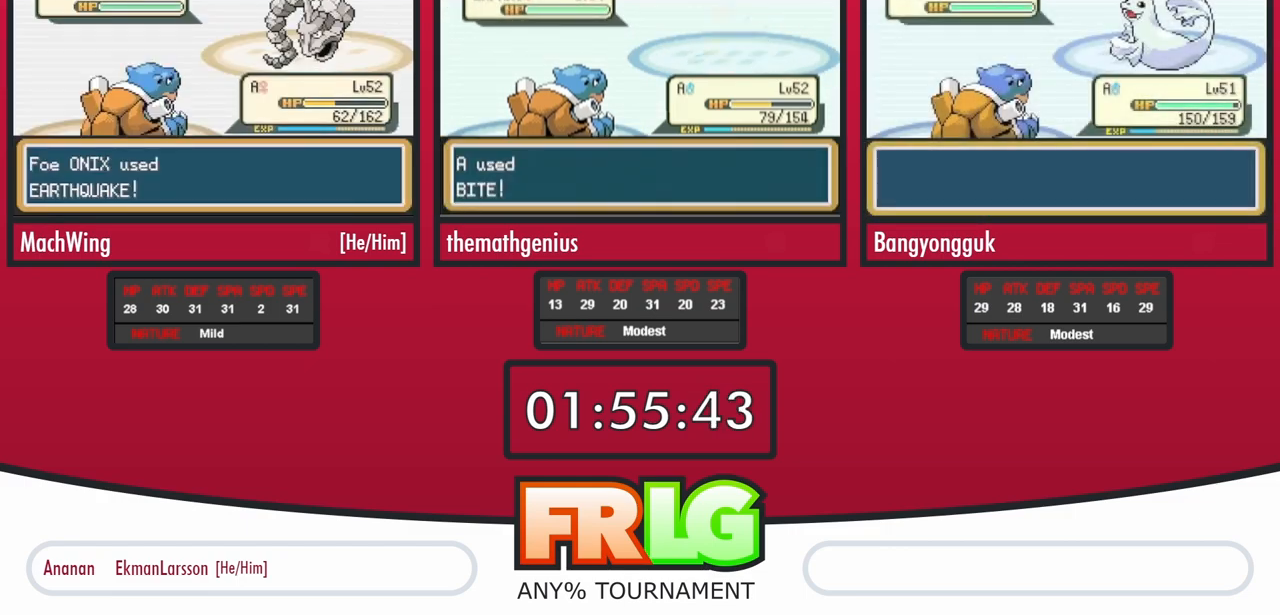
{"buttons": [], "events": []}
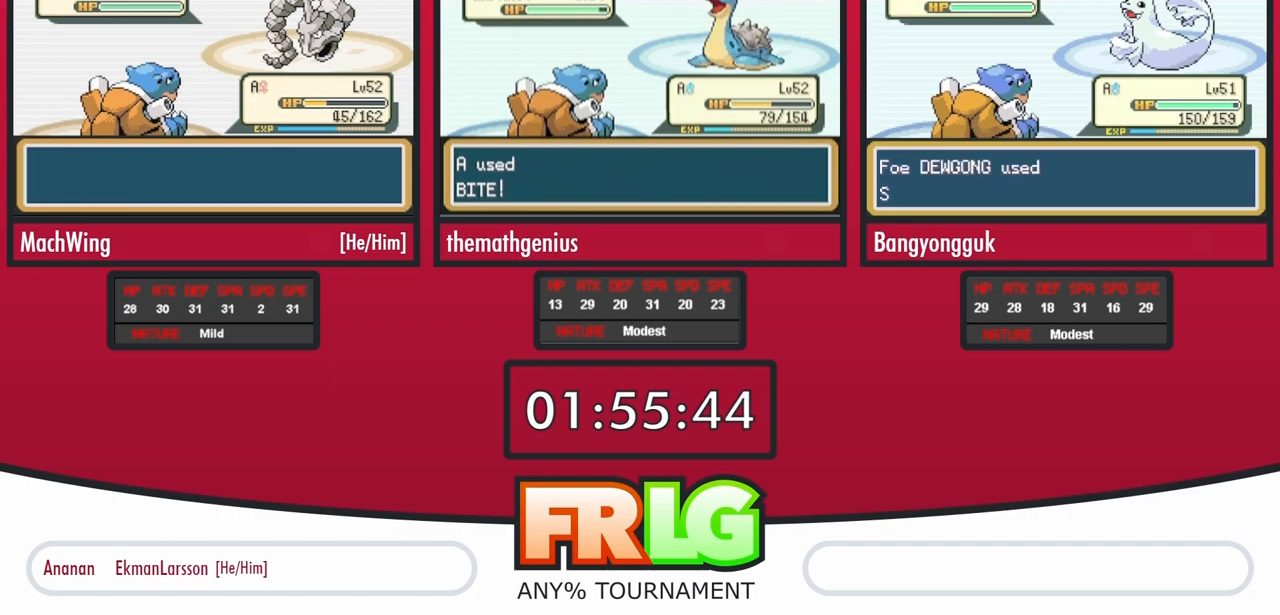
{"buttons": ["DPAD_LEFT"], "events": [[417, "DPAD_LEFT", "down"]]}
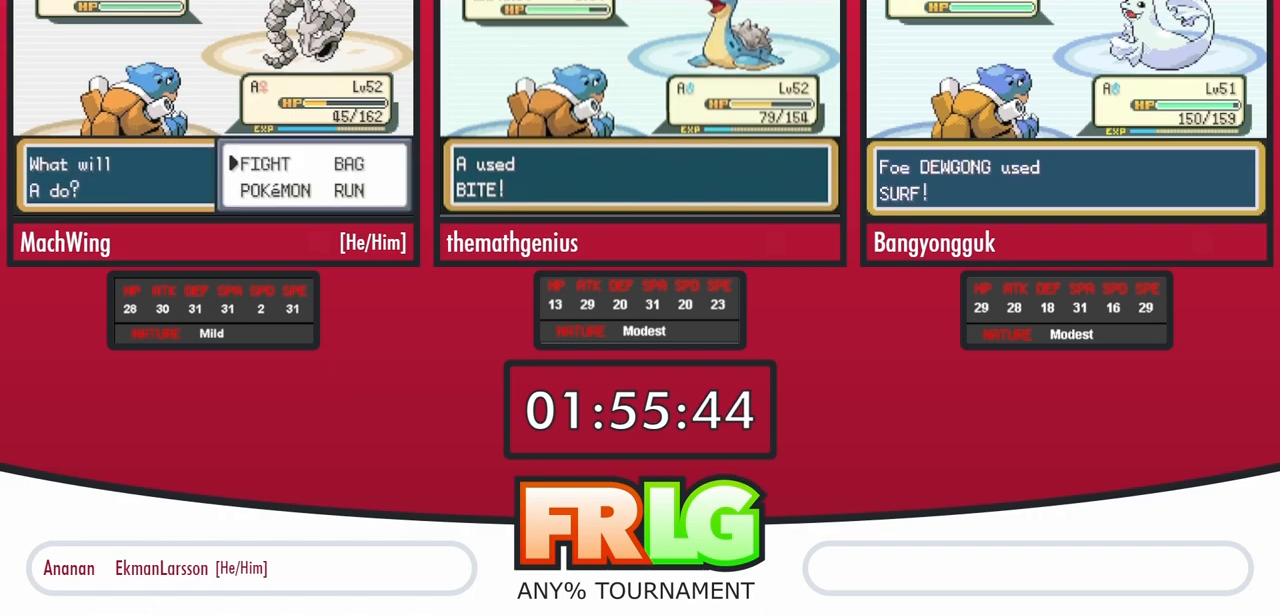
{"buttons": ["A"], "events": [[17, "A", "down"], [67, "DPAD_LEFT", "up"], [117, "A", "up"], [150, "DPAD_DOWN", "down"], [217, "A", "down"], [283, "DPAD_DOWN", "up"]]}
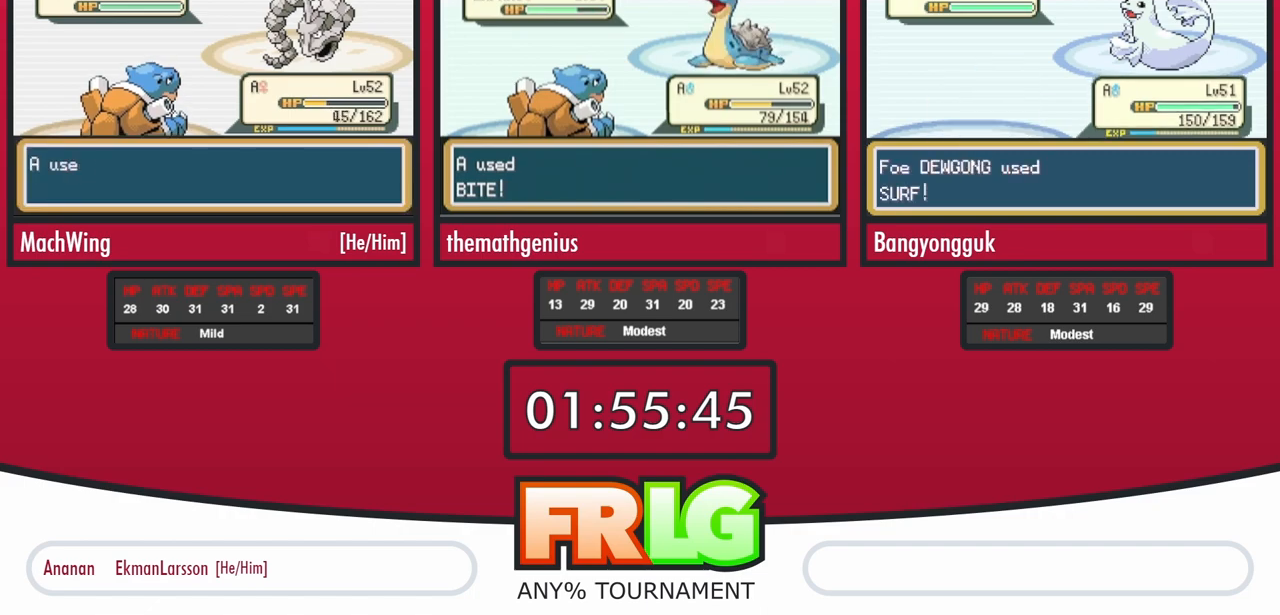
{"buttons": ["A"], "events": [[83, "A", "up"], [150, "A", "down"], [250, "A", "up"], [317, "A", "down"], [400, "A", "up"], [467, "A", "down"]]}
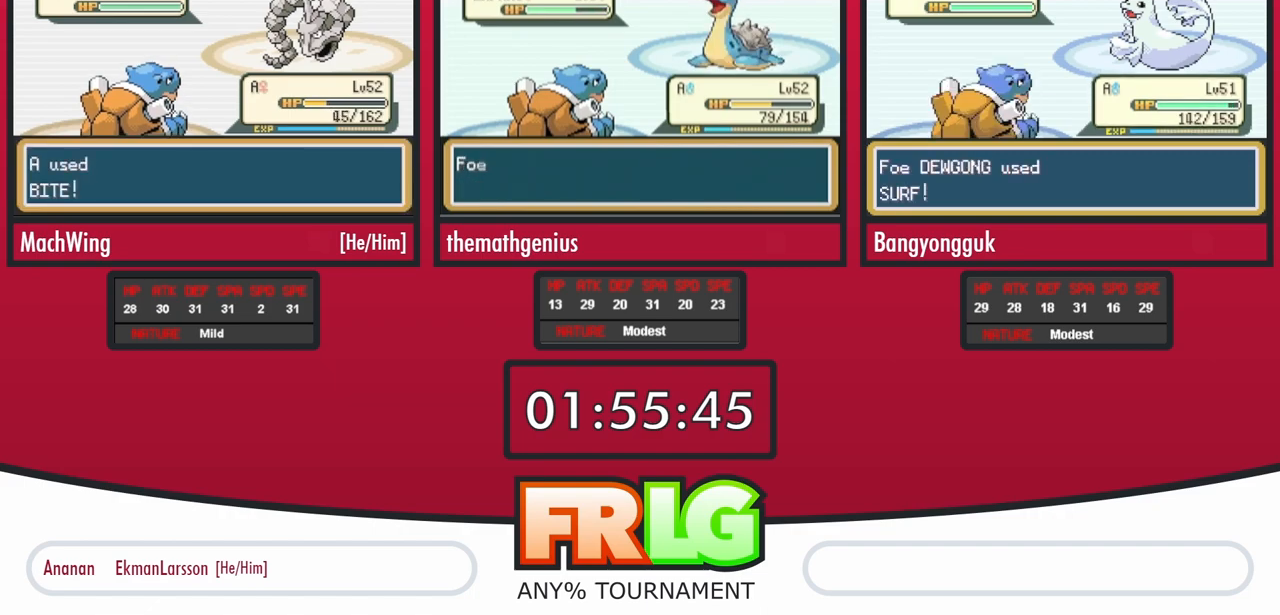
{"buttons": [], "events": [[50, "A", "up"], [117, "A", "down"], [183, "A", "up"], [267, "A", "down"], [333, "A", "up"], [417, "A", "down"], [483, "A", "up"]]}
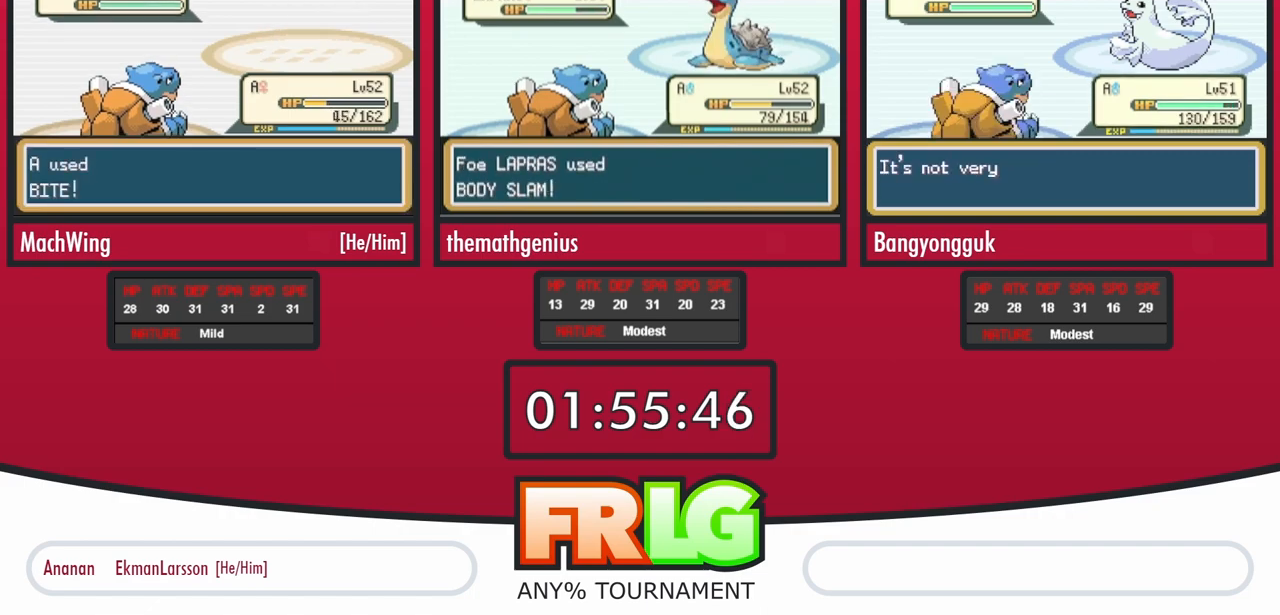
{"buttons": [], "events": [[67, "A", "down"], [150, "A", "up"], [233, "A", "down"], [317, "A", "up"], [400, "A", "down"], [500, "A", "up"]]}
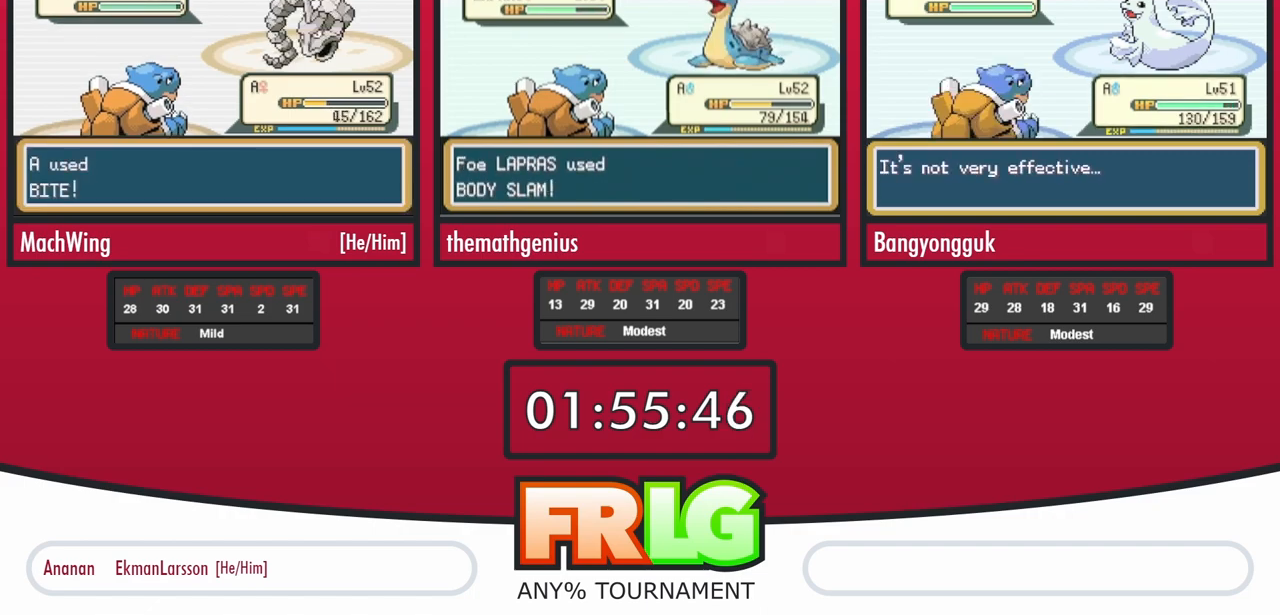
{"buttons": [], "events": [[83, "A", "down"], [167, "A", "up"], [250, "A", "down"], [317, "A", "up"], [417, "A", "down"], [483, "A", "up"]]}
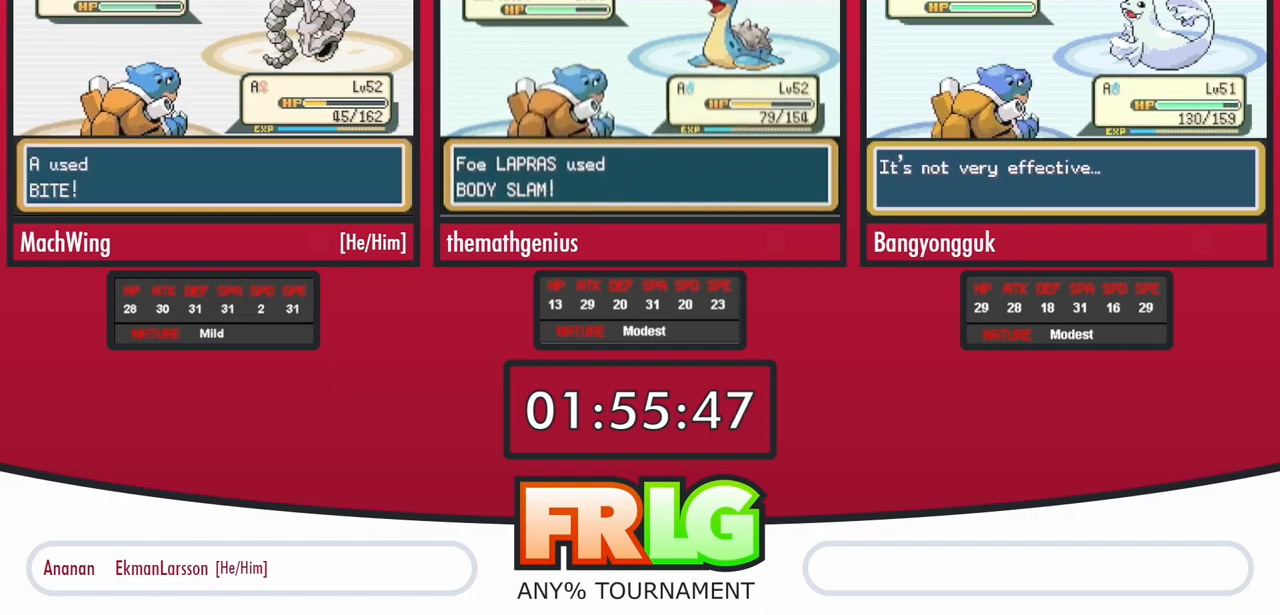
{"buttons": [], "events": [[67, "A", "down"], [133, "A", "up"], [217, "A", "down"], [300, "A", "up"], [383, "A", "down"], [450, "A", "up"]]}
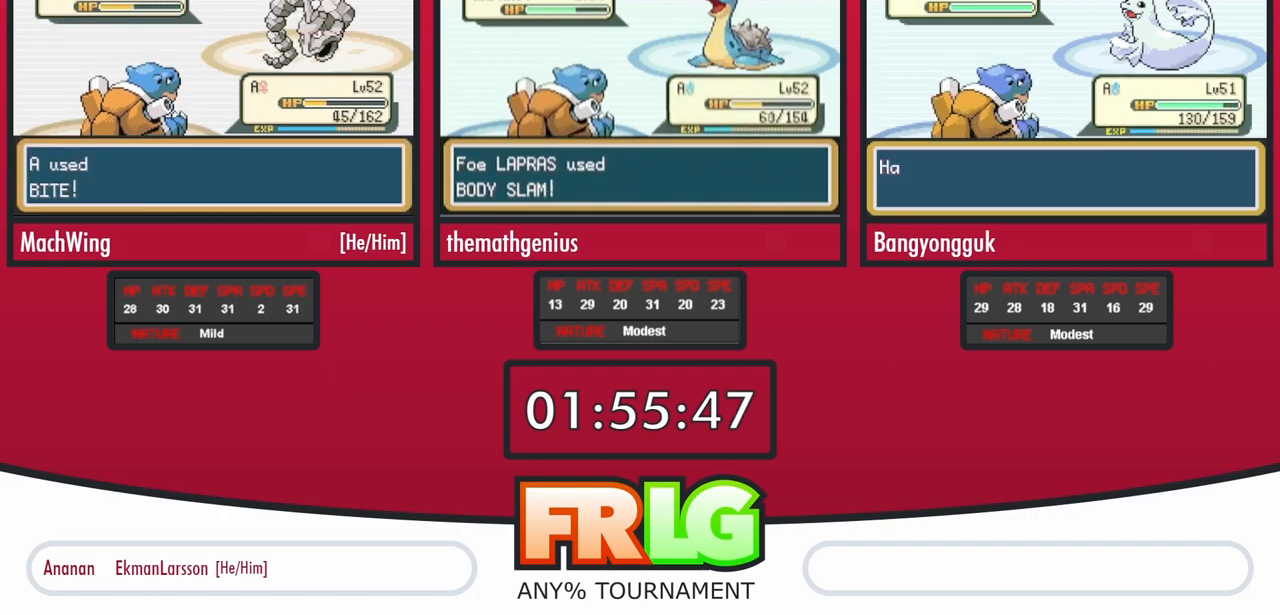
{"buttons": ["B"], "events": [[17, "A", "down"], [83, "A", "up"], [167, "A", "down"], [233, "A", "up"], [300, "A", "down"], [317, "B", "down"], [367, "A", "up"], [433, "A", "down"], [500, "A", "up"]]}
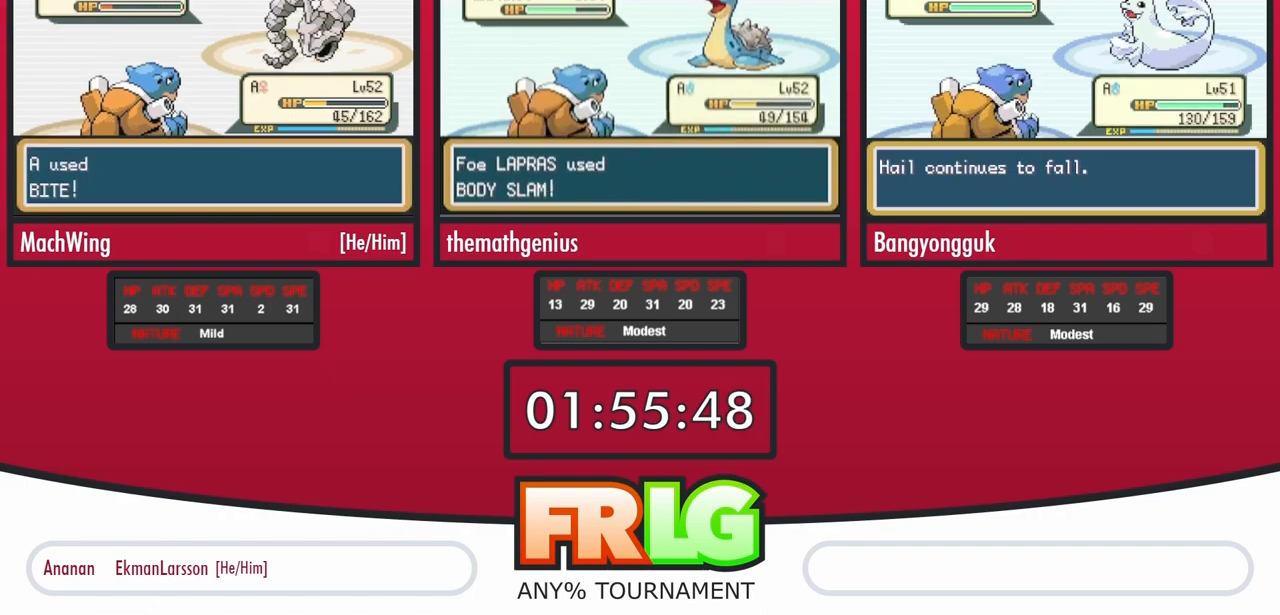
{"buttons": ["A"], "events": [[50, "A", "down"], [50, "B", "up"], [100, "B", "down"], [133, "A", "up"], [167, "B", "up"], [200, "A", "down"], [250, "B", "down"], [267, "A", "up"], [300, "B", "up"], [350, "A", "down"], [383, "B", "down"], [400, "A", "up"], [433, "B", "up"], [483, "A", "down"]]}
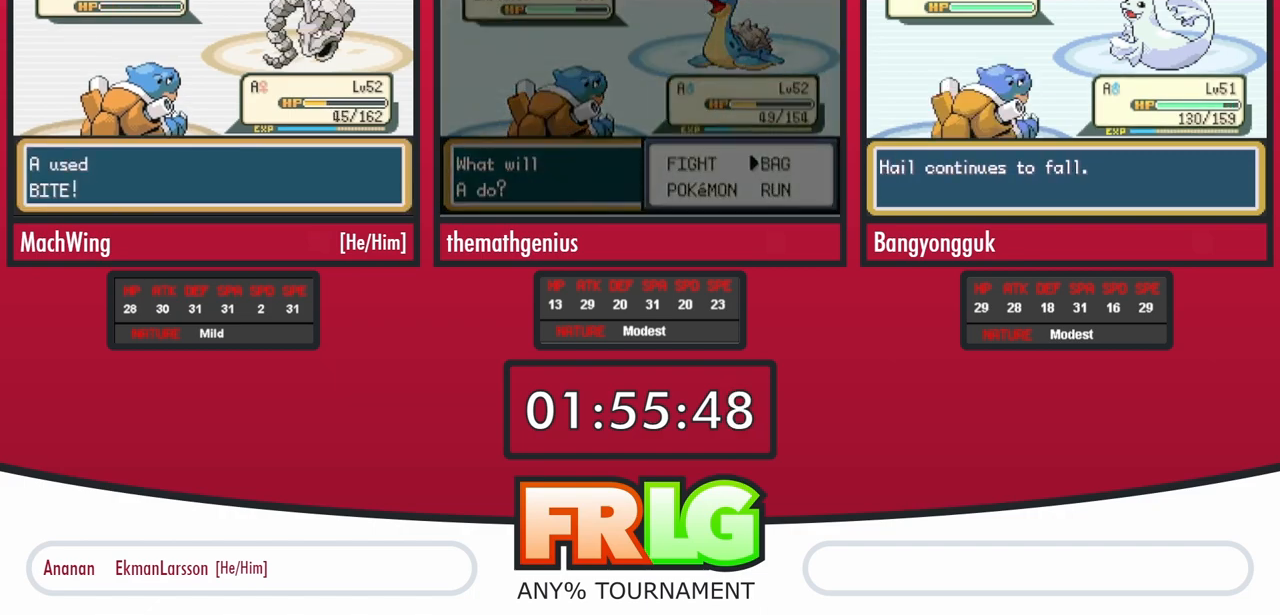
{"buttons": [], "events": [[17, "B", "down"], [50, "A", "up"], [83, "B", "up"], [133, "A", "down"], [167, "B", "down"], [183, "A", "up"], [217, "B", "up"], [267, "A", "down"], [300, "B", "down"], [317, "A", "up"], [383, "B", "up"], [400, "A", "down"], [417, "B", "down"], [467, "A", "up"], [500, "B", "up"]]}
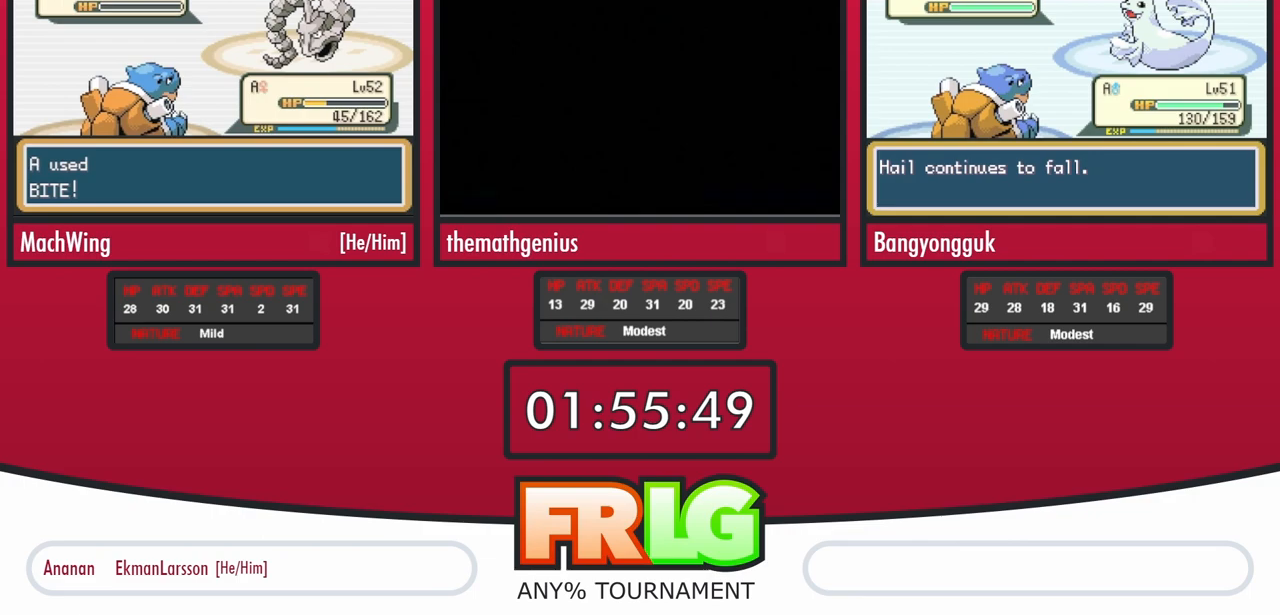
{"buttons": ["A", "B"], "events": [[33, "A", "down"], [50, "B", "down"], [100, "A", "up"], [133, "B", "up"], [167, "A", "down"], [200, "B", "down"], [250, "A", "up"], [283, "B", "up"], [317, "A", "down"], [333, "B", "down"], [383, "A", "up"], [433, "B", "up"], [467, "A", "down"], [500, "B", "down"]]}
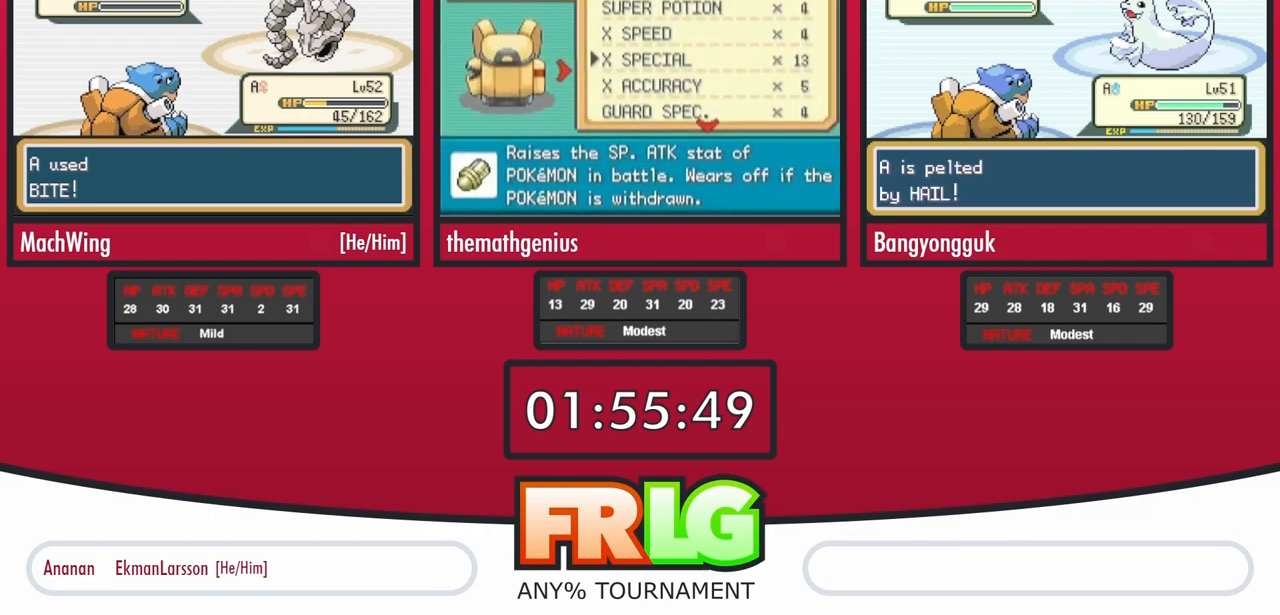
{"buttons": ["B"], "events": [[33, "A", "up"], [67, "B", "up"], [100, "A", "down"], [133, "B", "down"], [167, "A", "up"], [217, "B", "up"], [233, "A", "down"], [283, "B", "down"], [317, "A", "up"], [350, "B", "up"], [383, "A", "down"], [433, "B", "down"], [483, "A", "up"]]}
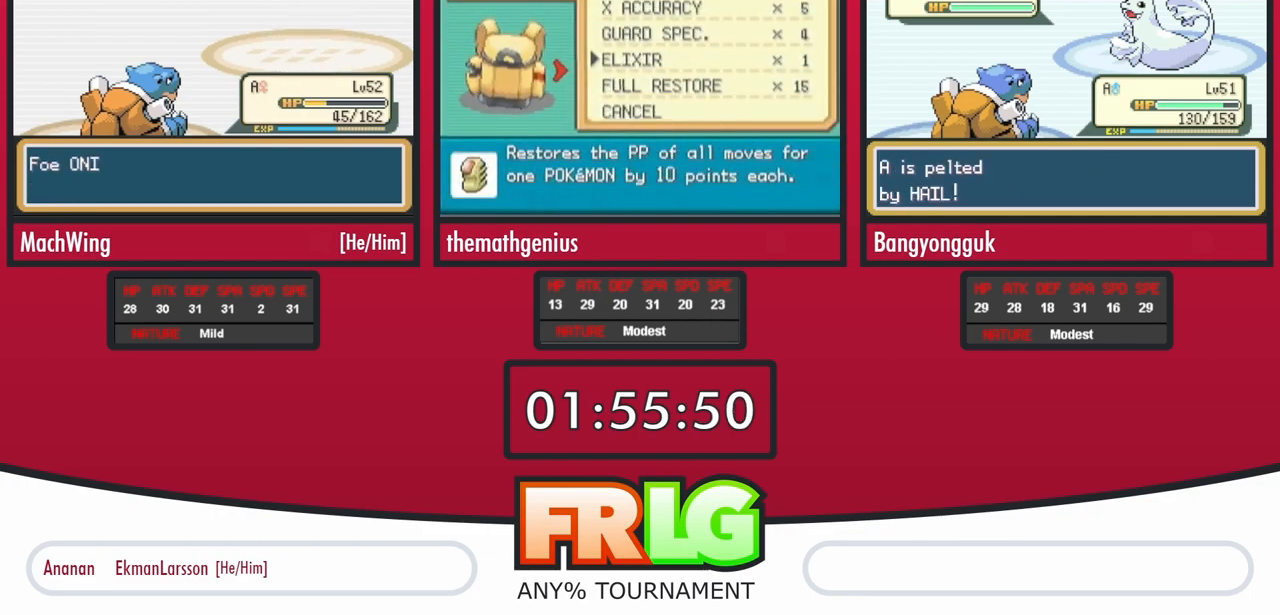
{"buttons": ["A"], "events": [[33, "B", "up"], [50, "A", "down"], [83, "B", "down"], [117, "A", "up"], [167, "B", "up"], [183, "A", "down"], [233, "B", "down"], [250, "A", "up"], [317, "B", "up"], [333, "A", "down"], [383, "B", "down"], [400, "A", "up"], [467, "A", "down"], [467, "B", "up"]]}
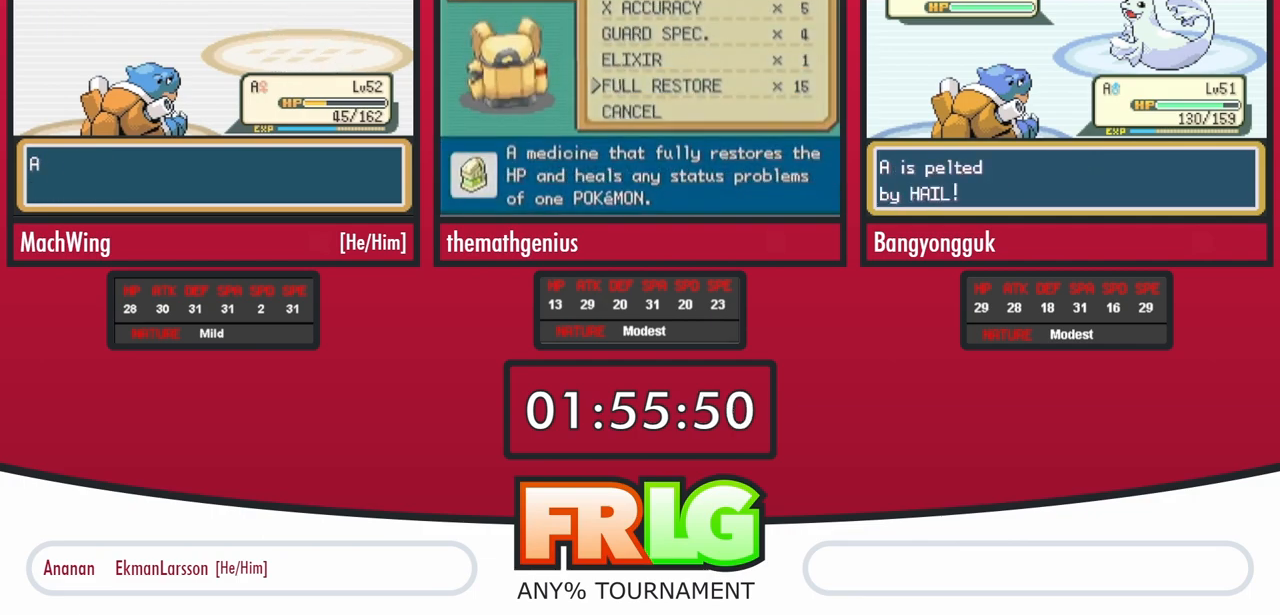
{"buttons": ["A", "B"], "events": [[33, "B", "down"], [50, "A", "up"], [100, "B", "up"], [117, "A", "down"], [183, "B", "down"], [200, "A", "up"], [267, "A", "down"], [267, "B", "up"], [333, "B", "down"], [350, "A", "up"], [417, "A", "down"], [417, "B", "up"], [483, "B", "down"]]}
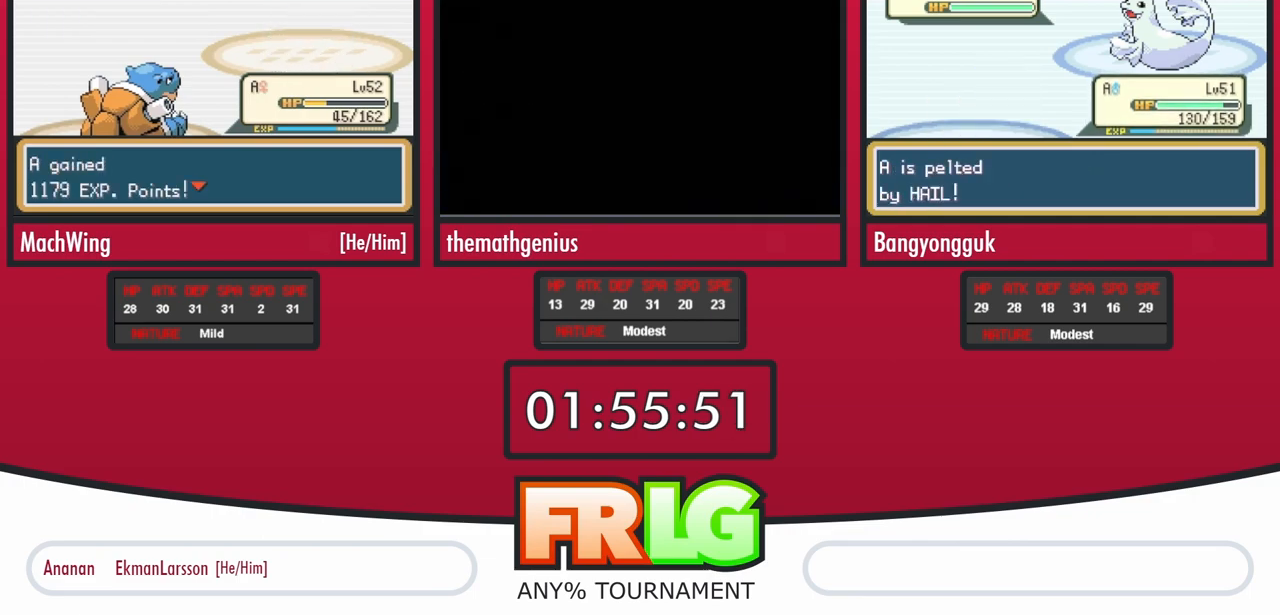
{"buttons": ["B"], "events": [[17, "A", "up"], [67, "A", "down"], [67, "B", "up"], [150, "B", "down"], [167, "A", "up"], [217, "B", "up"], [233, "A", "down"], [283, "B", "down"], [317, "A", "up"], [367, "B", "up"], [383, "A", "down"], [433, "B", "down"], [467, "A", "up"]]}
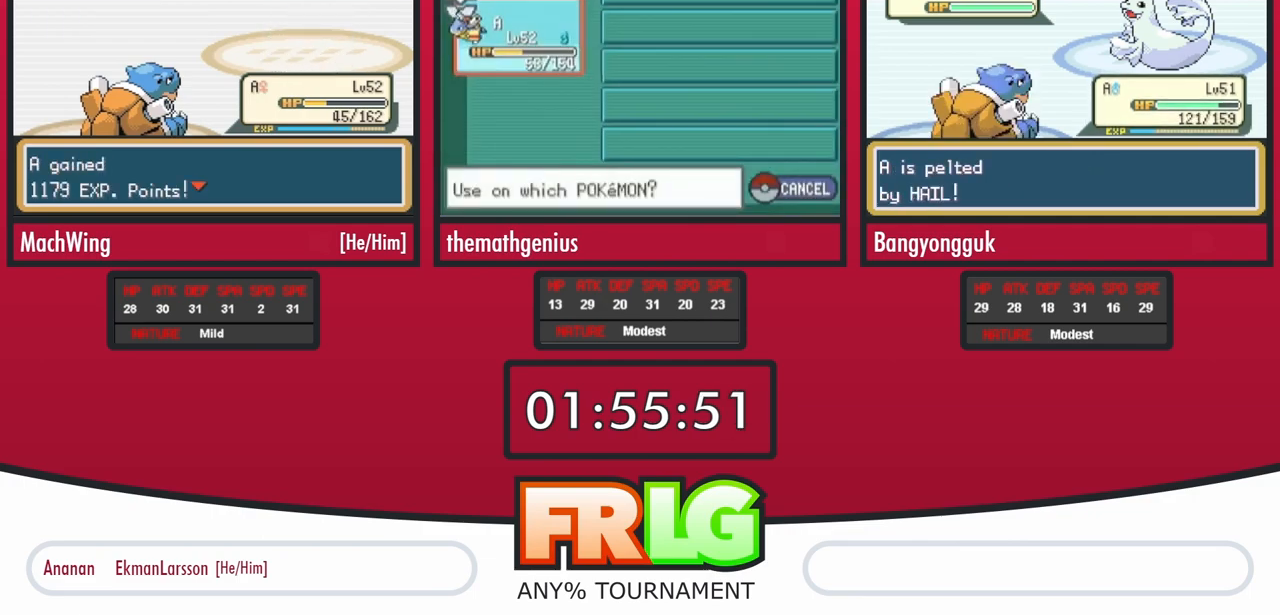
{"buttons": ["A"], "events": [[17, "B", "up"], [33, "A", "down"], [83, "B", "down"], [117, "A", "up"], [167, "B", "up"], [200, "A", "down"], [250, "B", "down"], [283, "A", "up"], [333, "B", "up"], [350, "A", "down"], [400, "B", "down"], [433, "A", "up"], [467, "B", "up"], [500, "A", "down"]]}
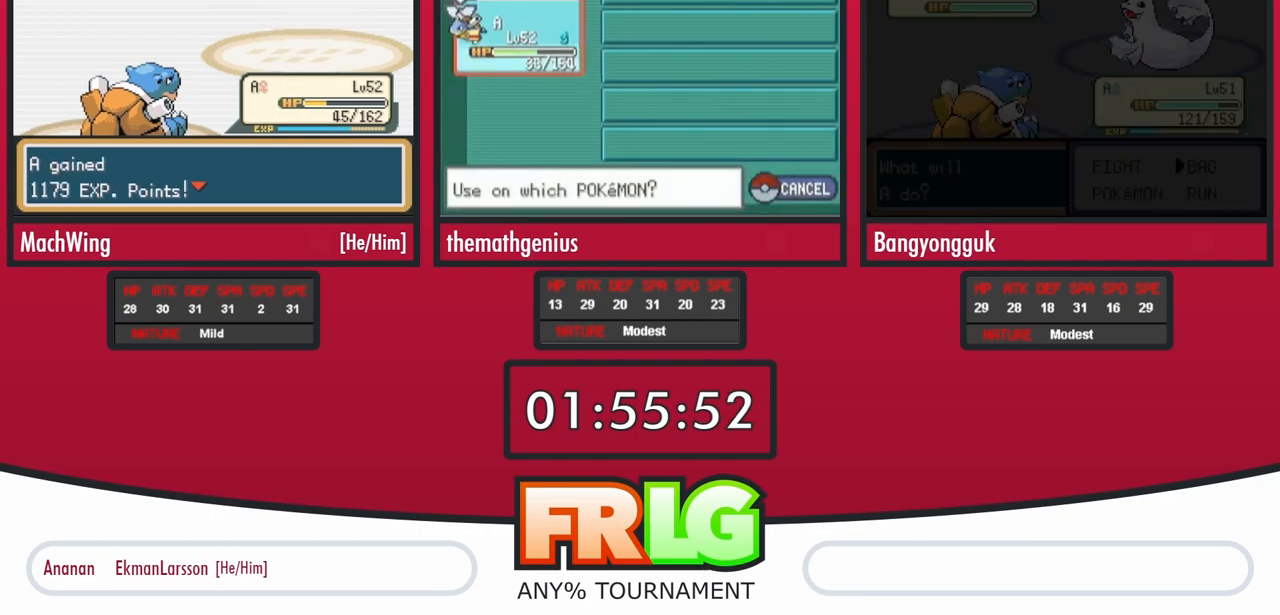
{"buttons": ["A"], "events": [[50, "B", "down"], [83, "A", "up"], [117, "B", "up"], [167, "A", "down"], [217, "B", "down"], [250, "A", "up"], [283, "B", "up"], [317, "A", "down"], [350, "B", "down"], [400, "A", "up"], [433, "B", "up"], [483, "A", "down"]]}
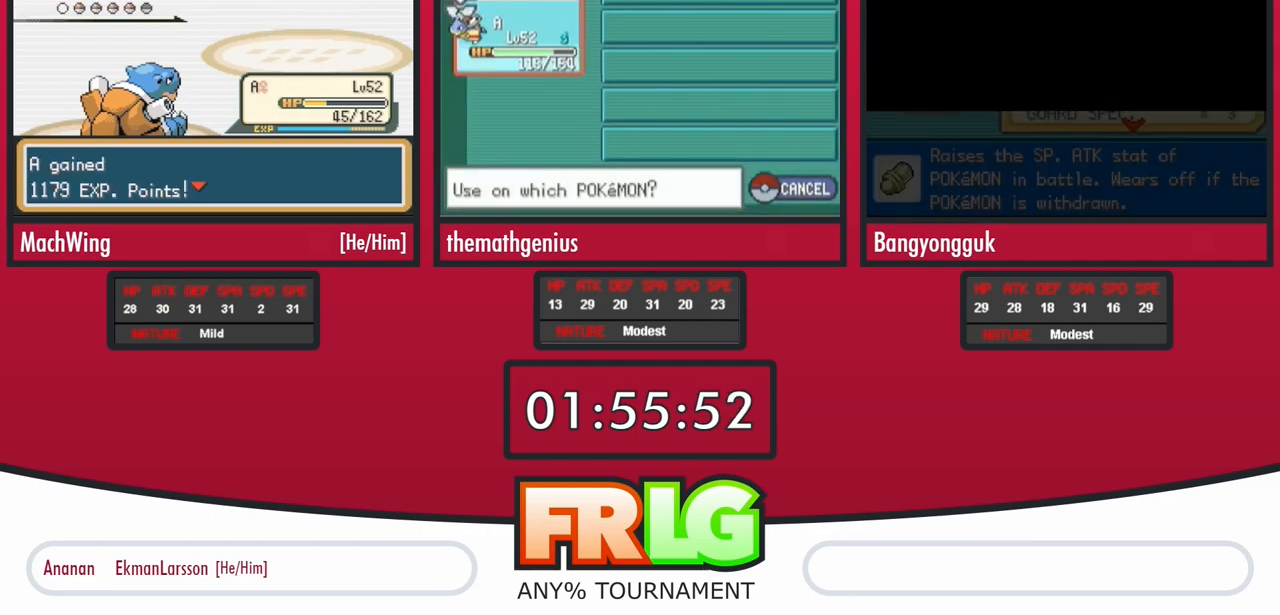
{"buttons": ["A", "B"], "events": [[17, "B", "down"], [50, "A", "up"], [83, "B", "up"], [133, "A", "down"], [167, "B", "down"], [200, "A", "up"], [233, "B", "up"], [283, "A", "down"], [333, "B", "down"], [350, "A", "up"], [400, "B", "up"], [450, "A", "down"], [483, "B", "down"]]}
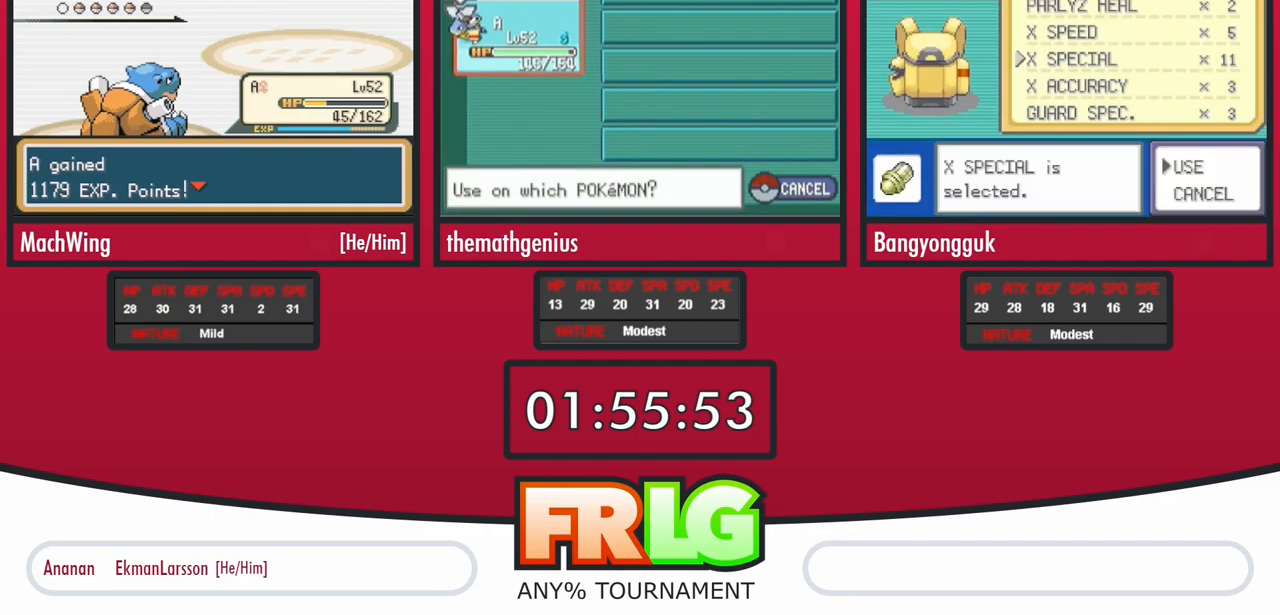
{"buttons": ["B"], "events": [[17, "A", "up"], [50, "B", "up"], [100, "A", "down"], [133, "B", "down"], [167, "A", "up"], [200, "B", "up"], [250, "A", "down"], [300, "B", "down"], [333, "A", "up"], [367, "B", "up"], [400, "A", "down"], [450, "B", "down"], [483, "A", "up"]]}